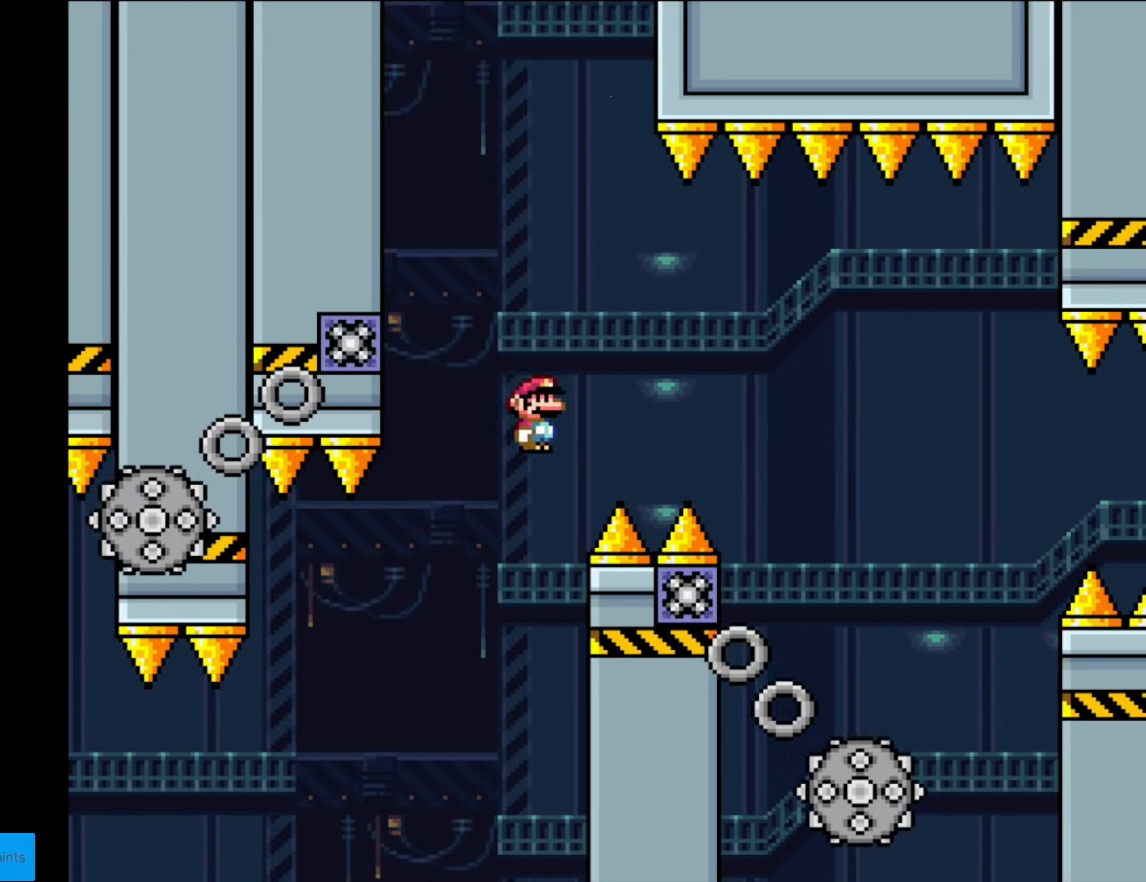
Gameplay with a controller (Nintendo layout); each line is a JSON object with the inputs held at the frame after it. "events" lists button and stick changes between this image and that frame as [ms after this image, input, new state], when the widget could be followed in between. Not read: L3 R3.
{"buttons": ["A", "X", "DPAD_LEFT"], "events": [[69, "DPAD_LEFT", "up"], [244, "DPAD_RIGHT", "down"], [402, "DPAD_RIGHT", "up"], [437, "DPAD_LEFT", "down"]]}
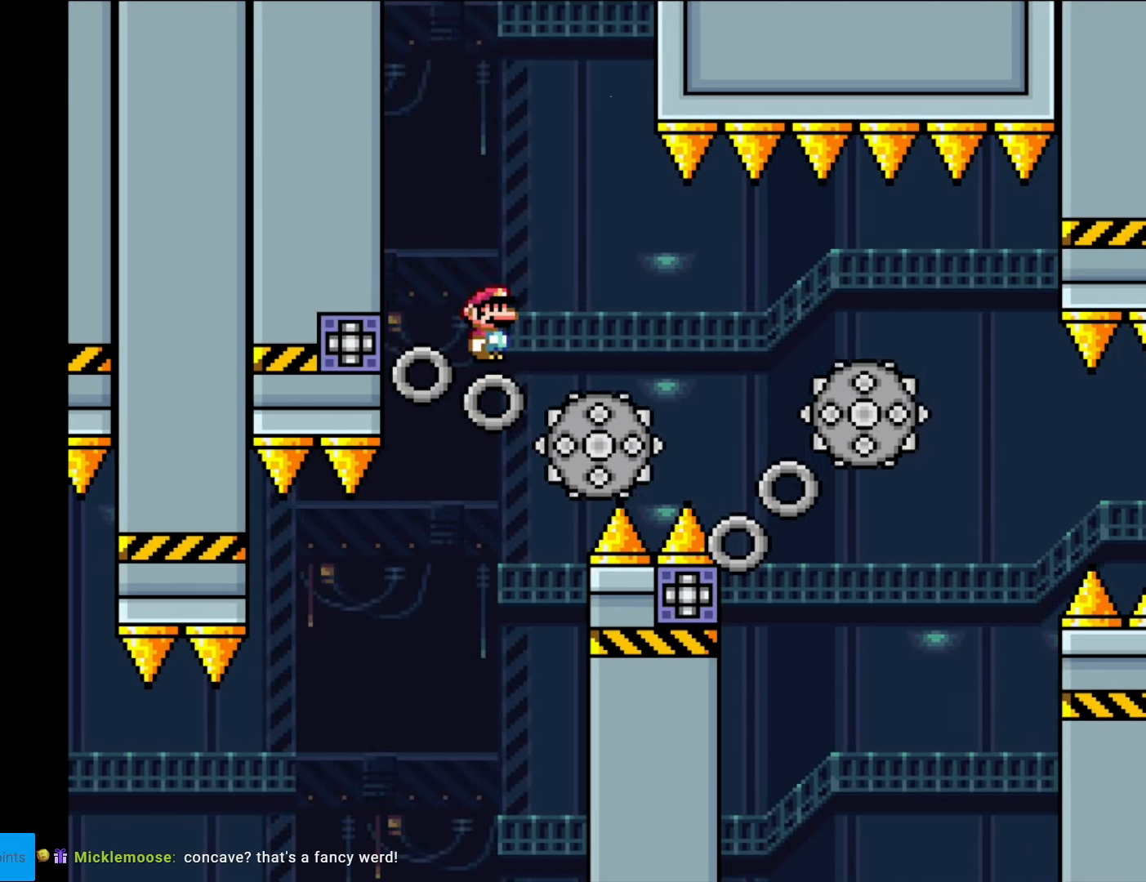
{"buttons": ["A", "X", "DPAD_RIGHT"], "events": [[35, "DPAD_LEFT", "up"], [105, "A", "up"], [105, "DPAD_RIGHT", "down"], [507, "A", "down"]]}
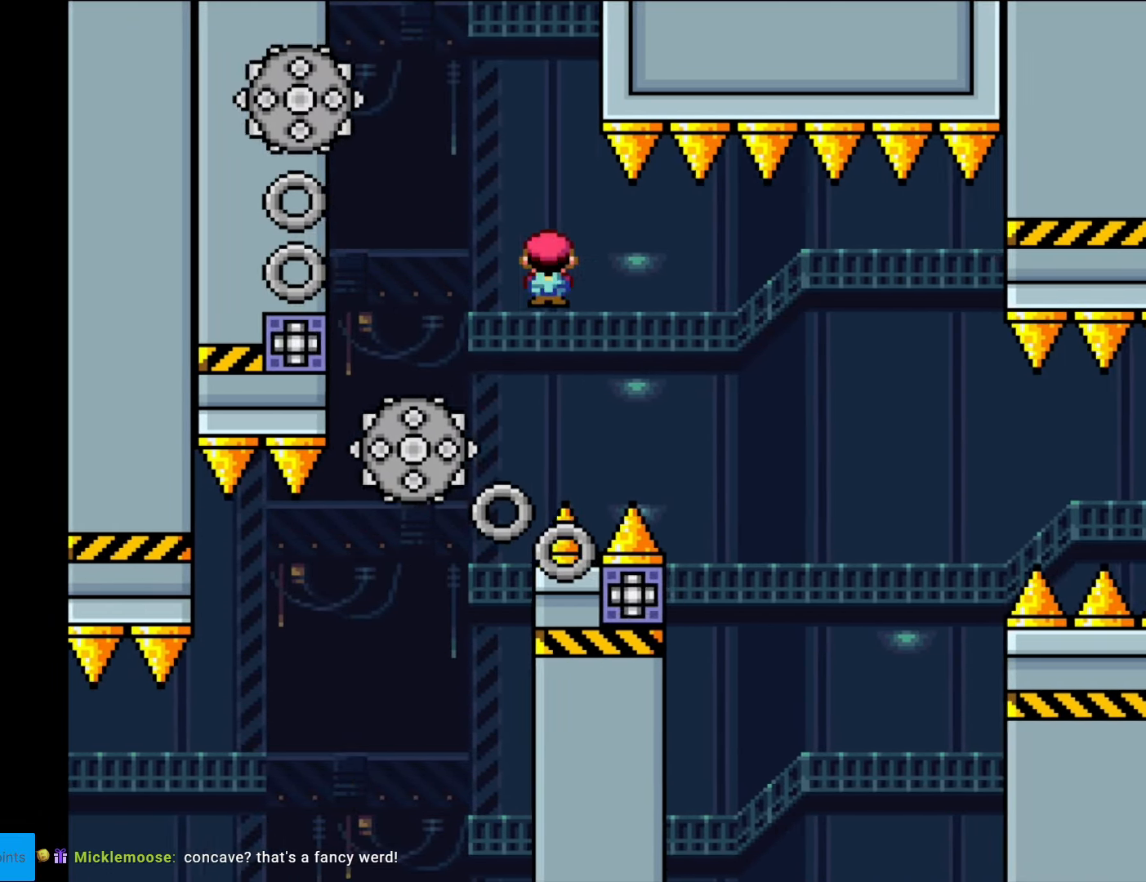
{"buttons": ["A", "X", "DPAD_LEFT"], "events": [[315, "DPAD_LEFT", "down"], [315, "DPAD_RIGHT", "up"]]}
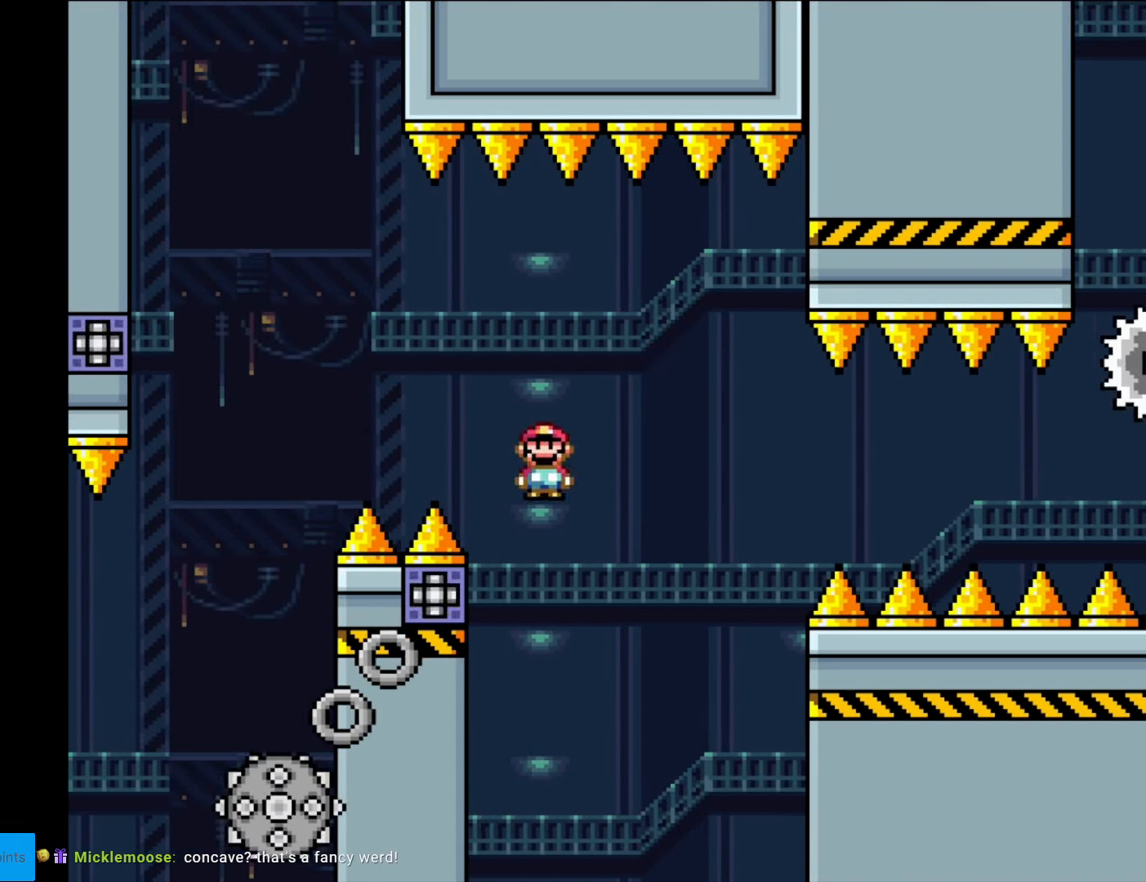
{"buttons": ["A", "X", "DPAD_RIGHT"], "events": [[52, "DPAD_LEFT", "up"], [70, "DPAD_RIGHT", "down"]]}
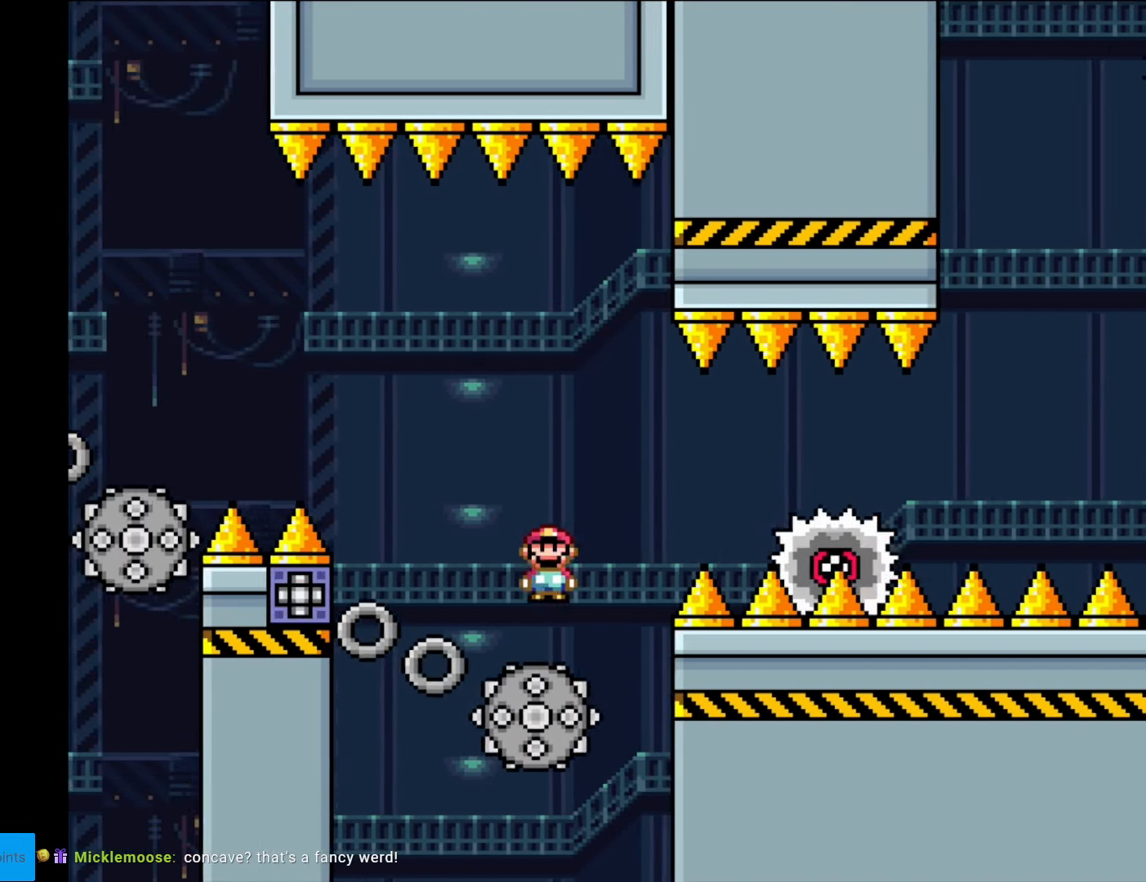
{"buttons": ["A", "X", "DPAD_RIGHT"], "events": [[140, "A", "up"], [350, "A", "down"]]}
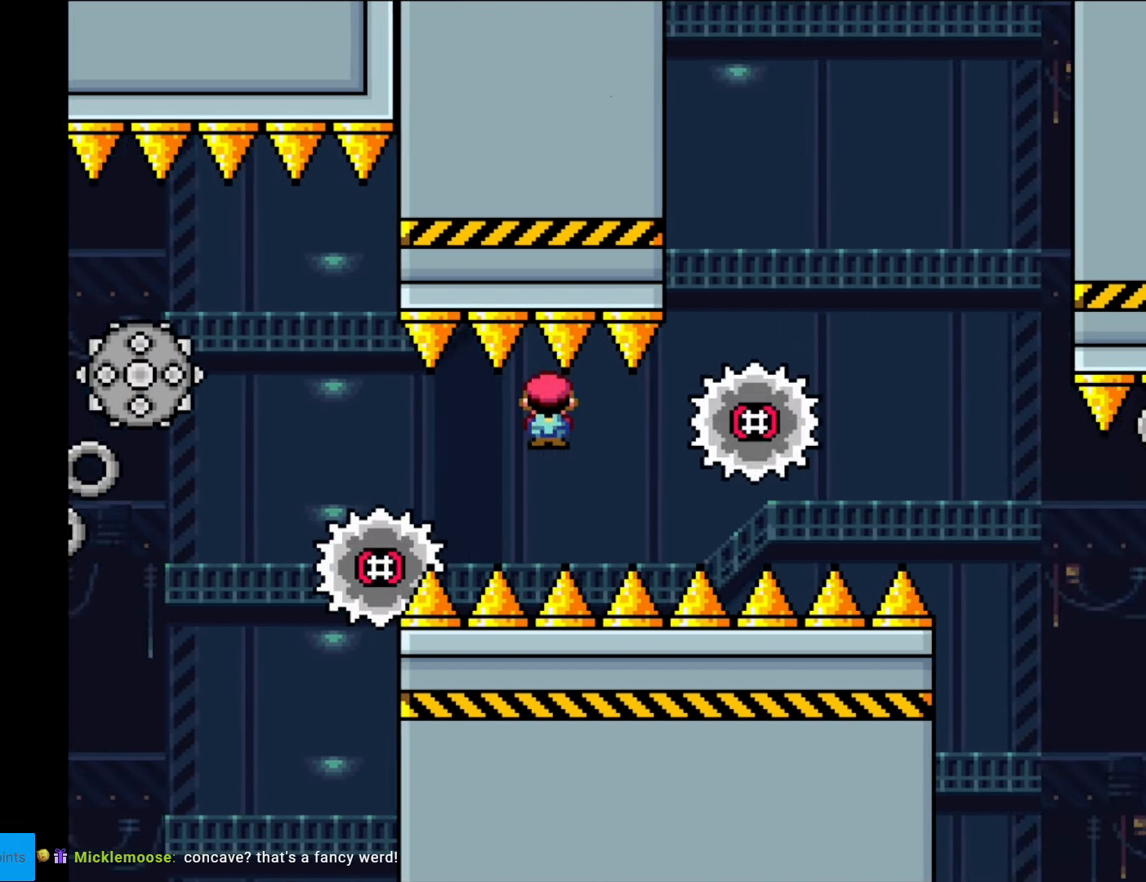
{"buttons": ["A", "X", "DPAD_RIGHT"], "events": [[122, "A", "up"], [227, "A", "down"], [455, "A", "up"], [507, "A", "down"]]}
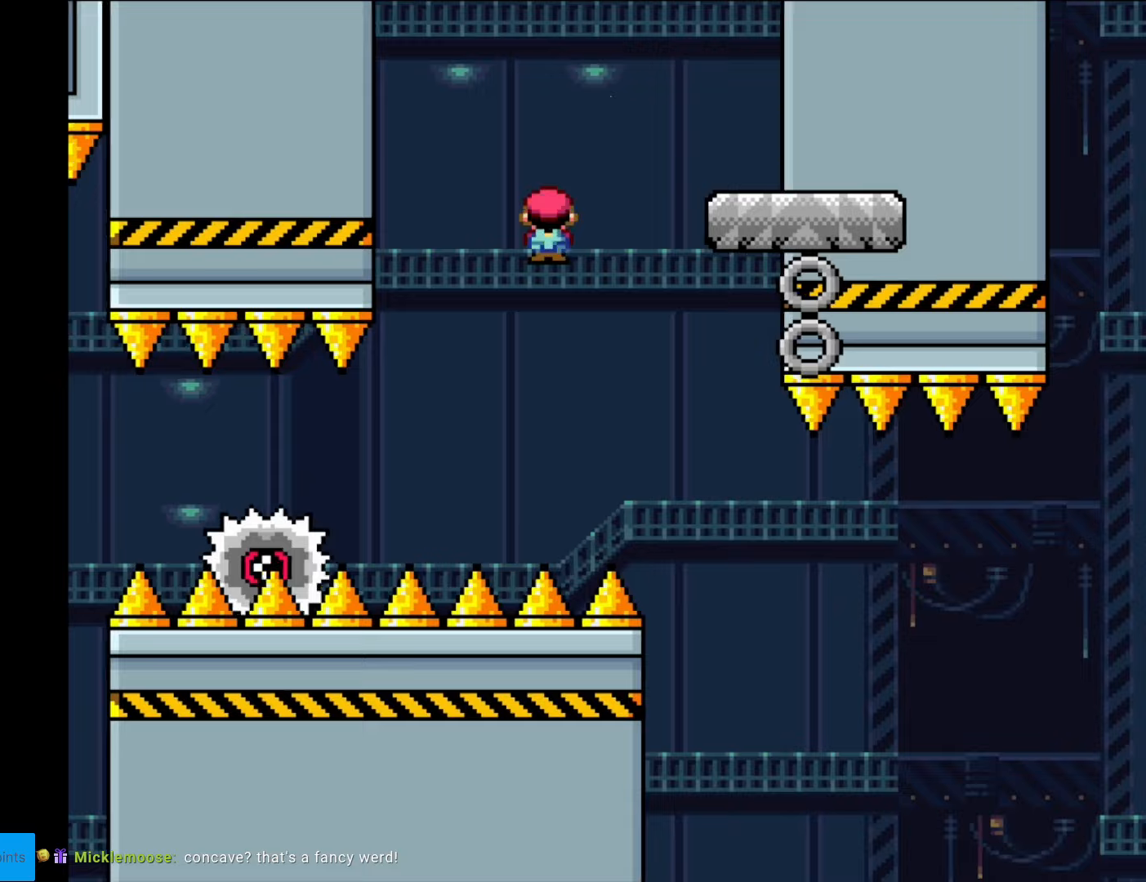
{"buttons": ["Y"], "events": [[122, "A", "up"], [332, "DPAD_RIGHT", "up"], [332, "DPAD_UP", "down"], [350, "DPAD_LEFT", "down"], [350, "DPAD_UP", "up"], [367, "X", "up"], [420, "Y", "down"], [437, "DPAD_LEFT", "up"]]}
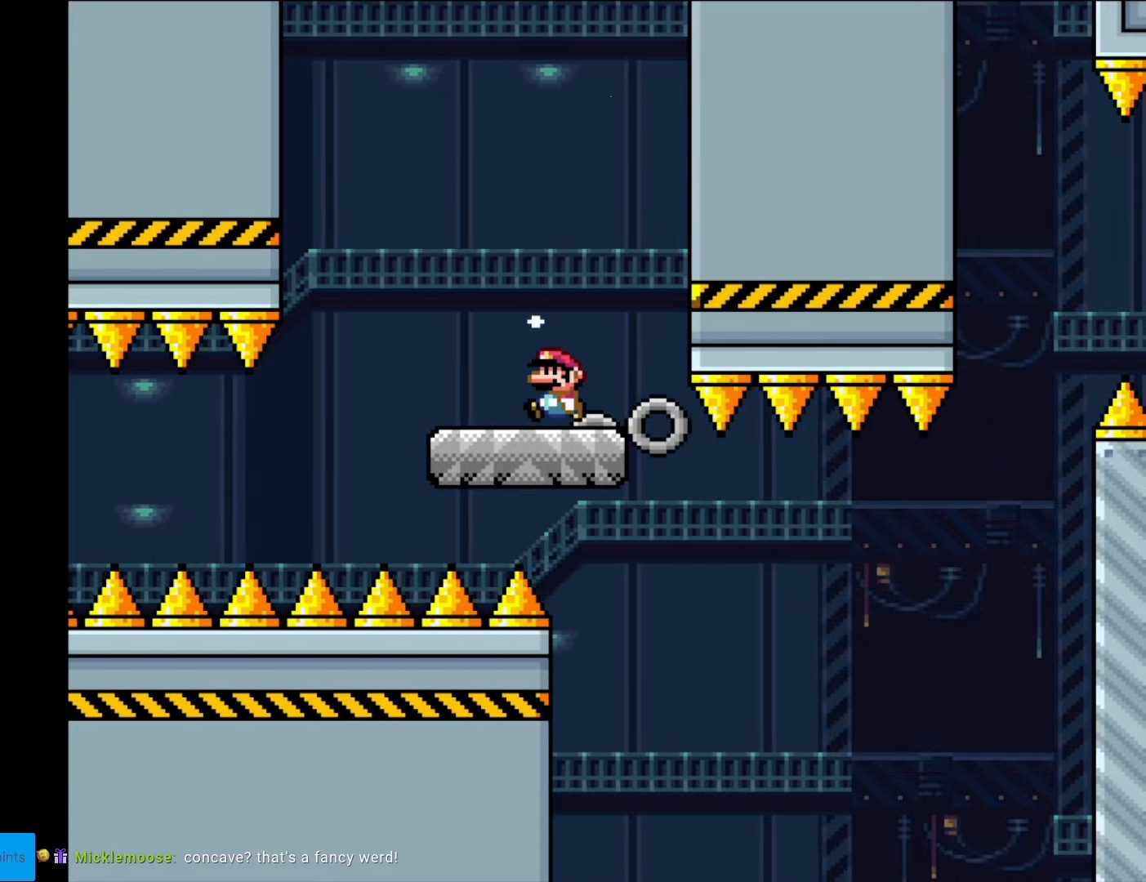
{"buttons": ["Y", "DPAD_RIGHT"], "events": [[70, "DPAD_RIGHT", "down"], [122, "DPAD_RIGHT", "up"], [192, "Y", "up"], [227, "X", "down"], [350, "X", "up"], [367, "Y", "down"], [472, "DPAD_RIGHT", "down"]]}
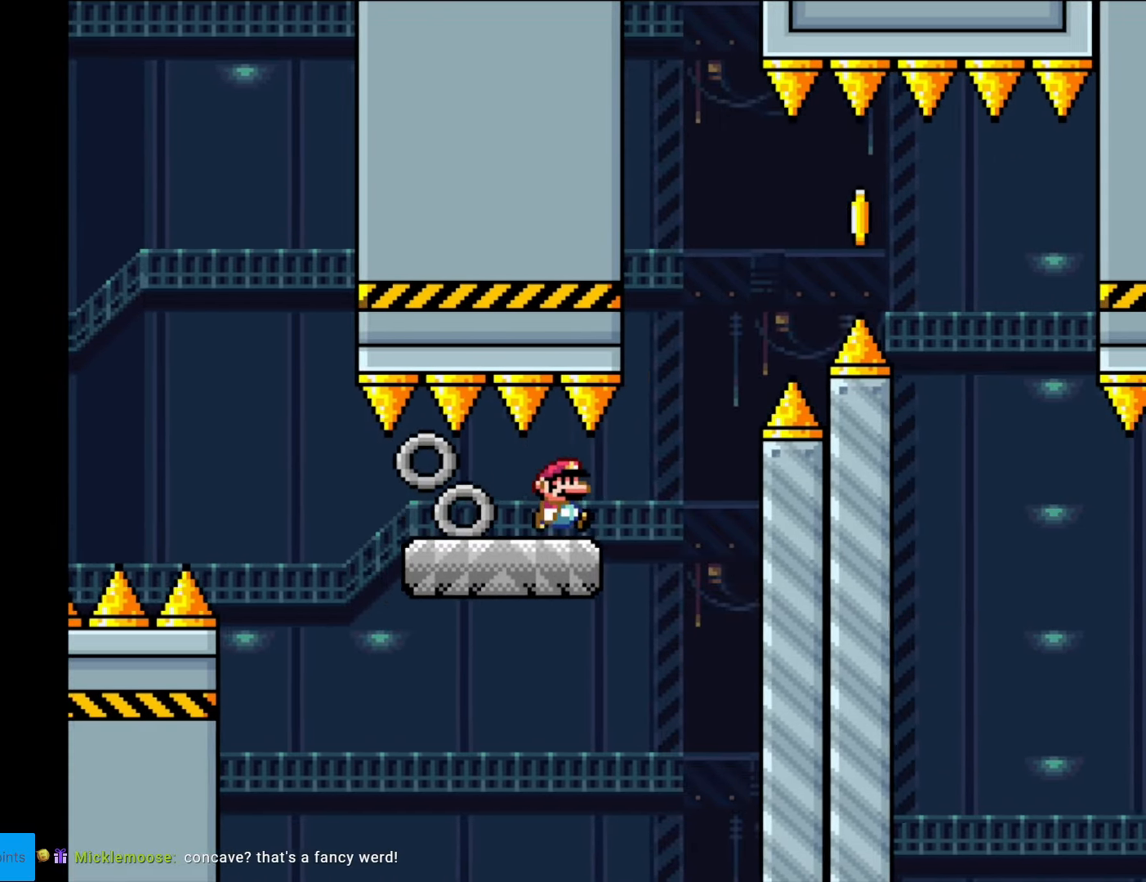
{"buttons": ["Y", "DPAD_RIGHT"], "events": [[192, "B", "down"], [315, "B", "up"], [420, "B", "down"], [507, "B", "up"]]}
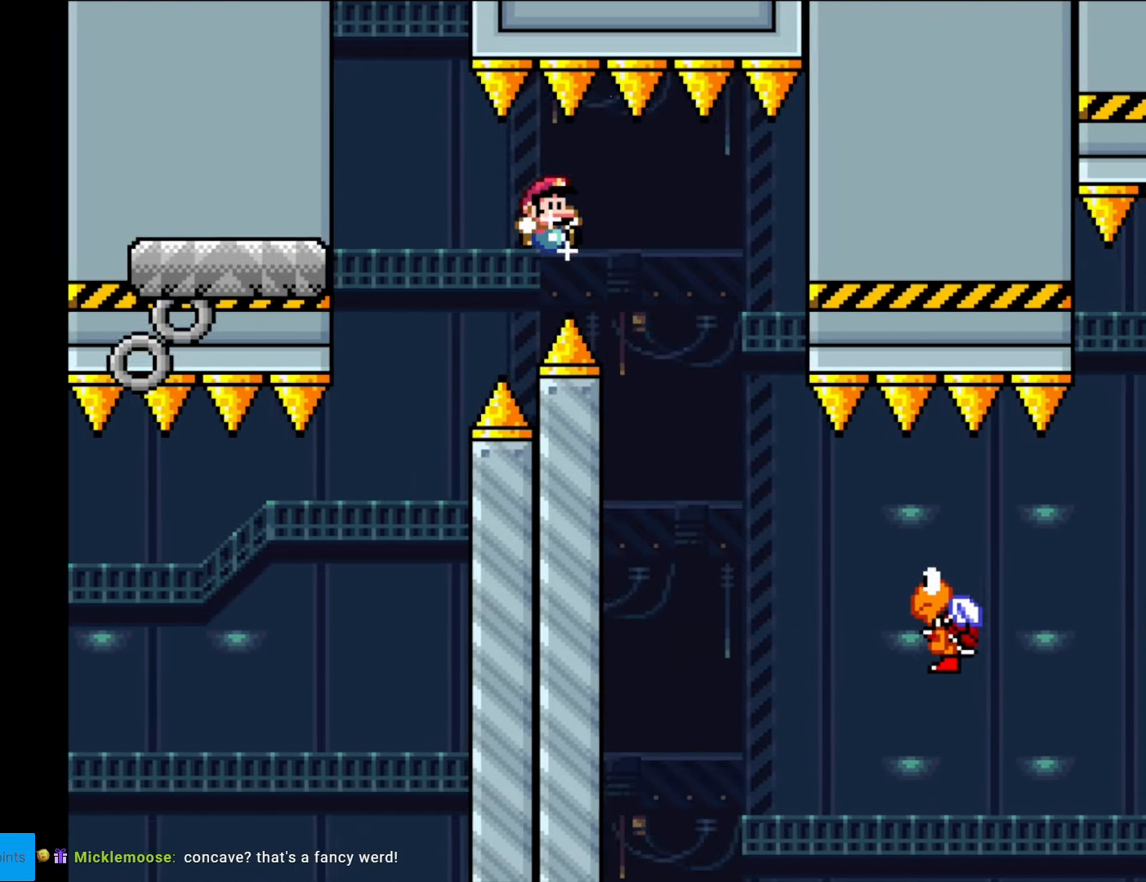
{"buttons": ["Y", "DPAD_RIGHT"], "events": []}
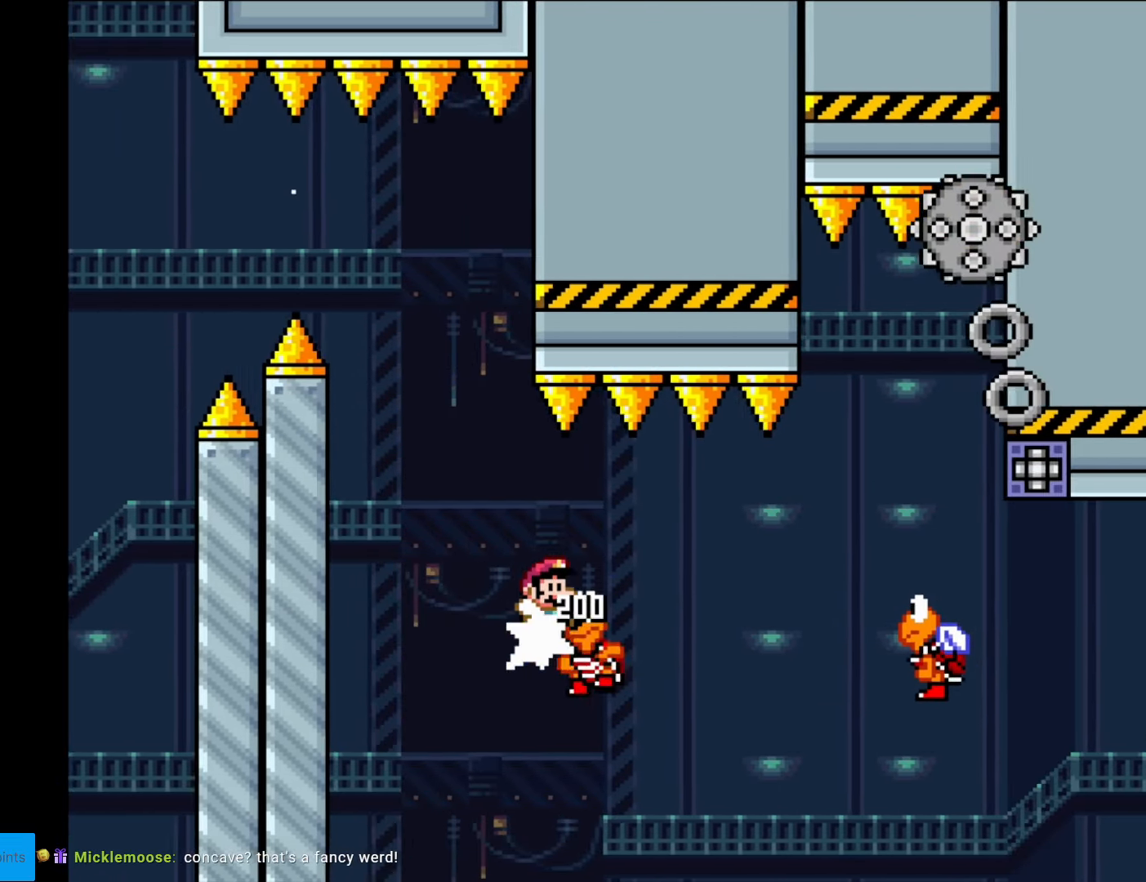
{"buttons": ["B", "Y", "DPAD_RIGHT"], "events": [[70, "B", "down"]]}
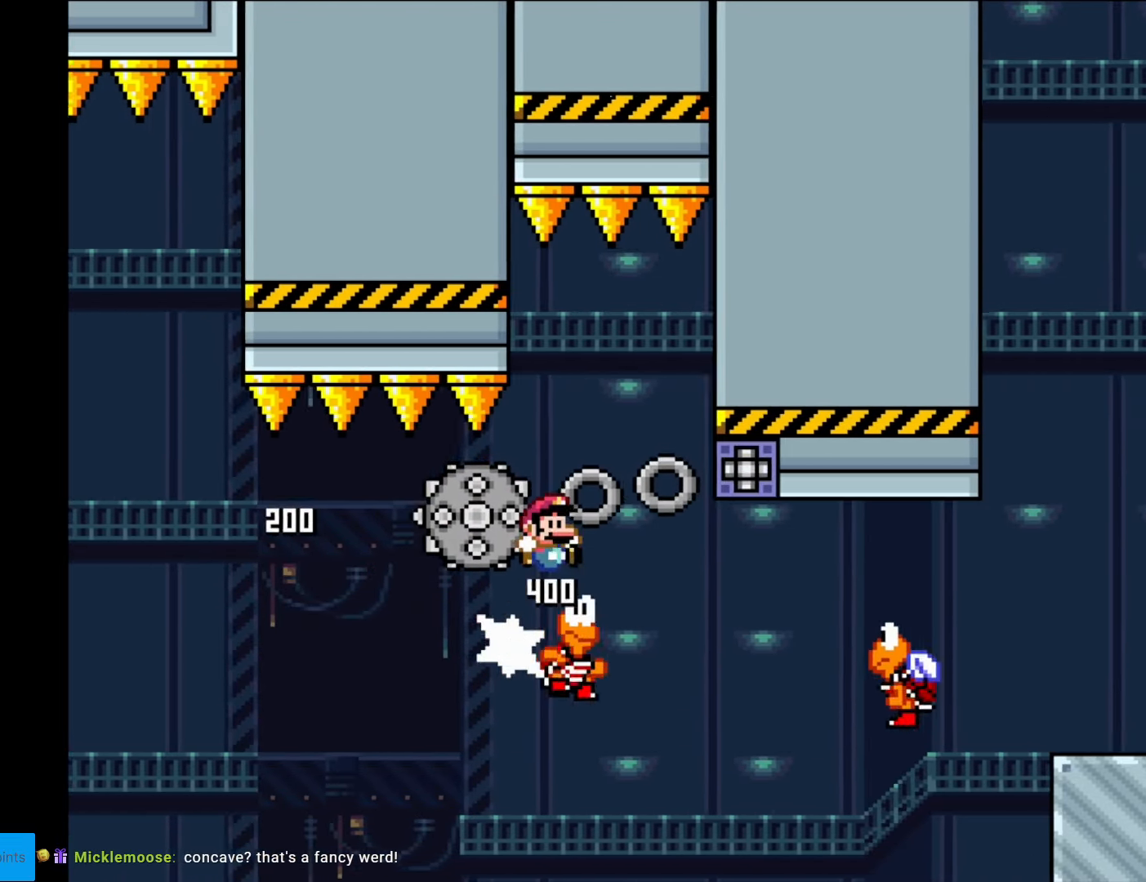
{"buttons": ["B", "Y", "DPAD_RIGHT"], "events": [[88, "B", "up"], [175, "DPAD_RIGHT", "up"], [193, "DPAD_LEFT", "down"], [210, "B", "down"], [438, "DPAD_LEFT", "up"], [490, "DPAD_RIGHT", "down"]]}
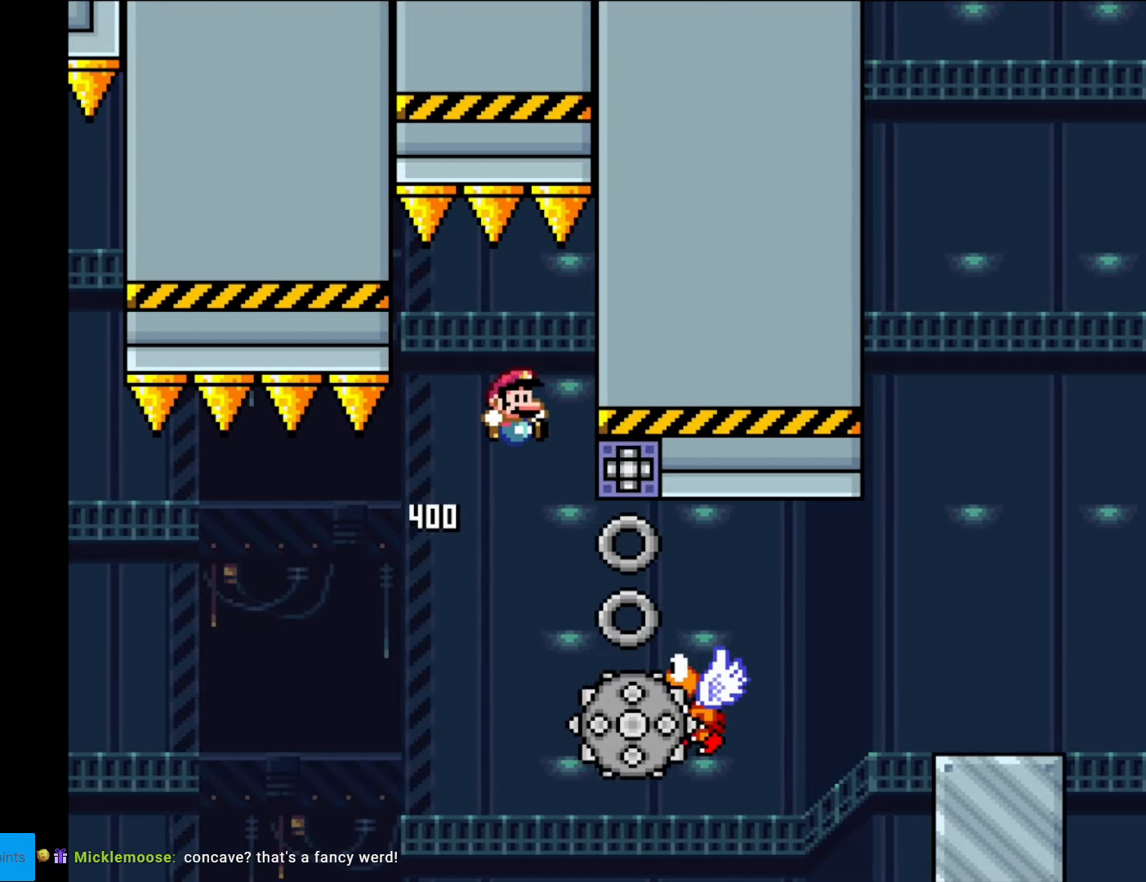
{"buttons": ["B", "Y", "DPAD_RIGHT"], "events": [[245, "B", "up"], [385, "B", "down"]]}
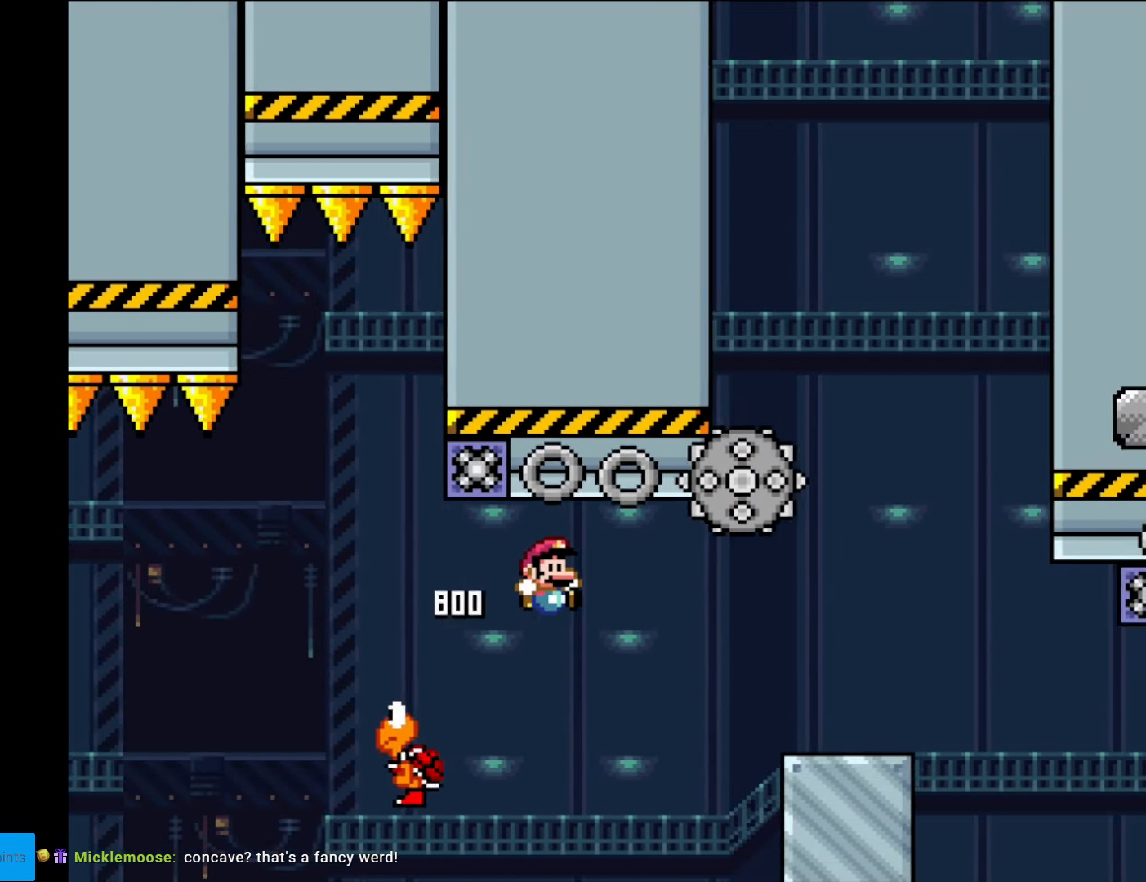
{"buttons": ["A", "X", "DPAD_RIGHT"], "events": [[455, "B", "up"], [490, "A", "down"], [490, "X", "down"], [490, "Y", "up"]]}
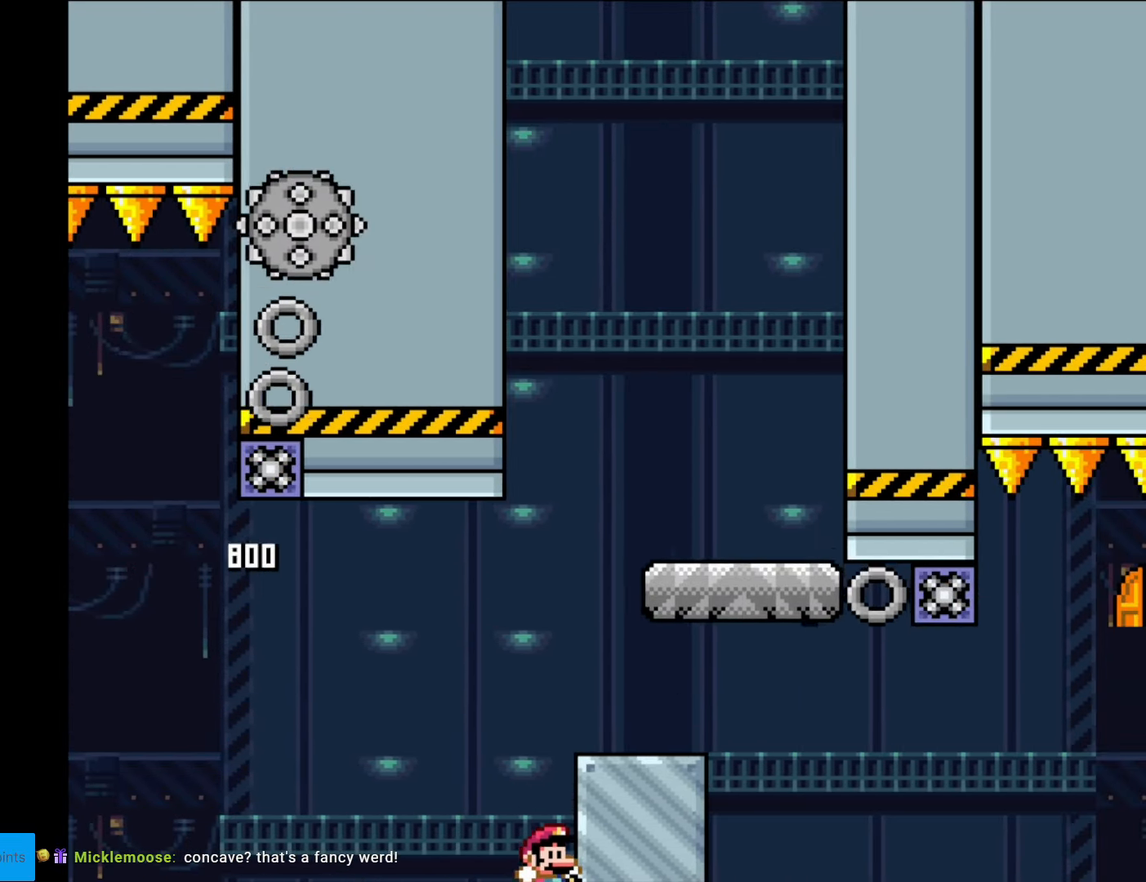
{"buttons": [], "events": [[104, "A", "up"], [279, "DPAD_RIGHT", "up"], [332, "X", "up"]]}
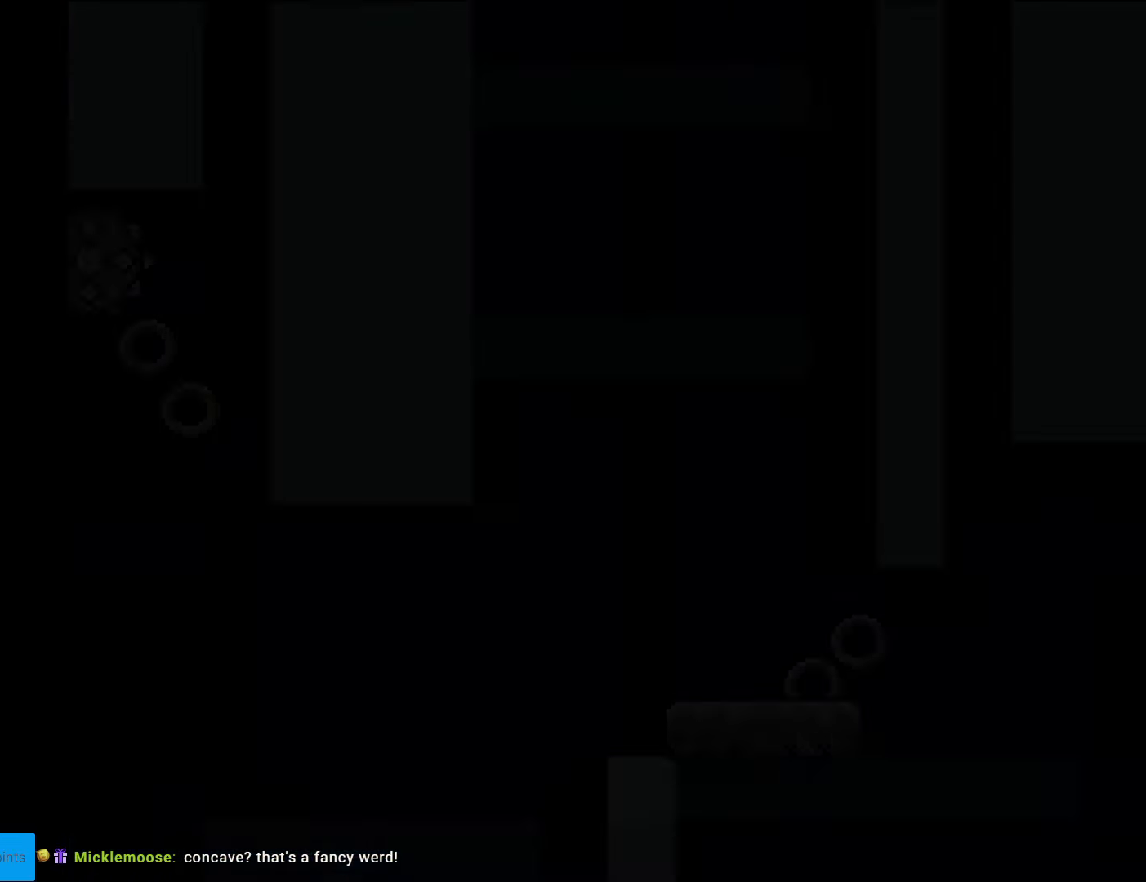
{"buttons": [], "events": []}
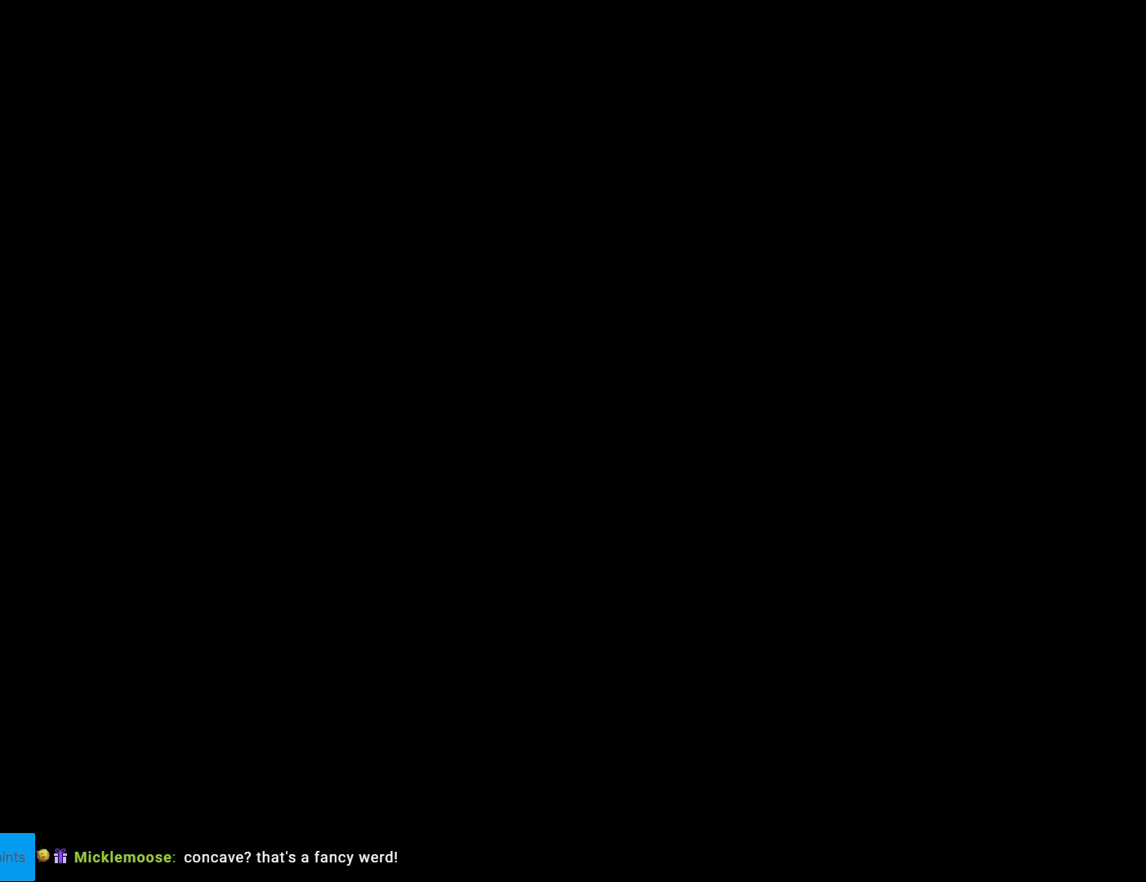
{"buttons": ["B", "Y", "DPAD_RIGHT"], "events": [[367, "B", "down"], [402, "DPAD_RIGHT", "down"], [437, "Y", "down"]]}
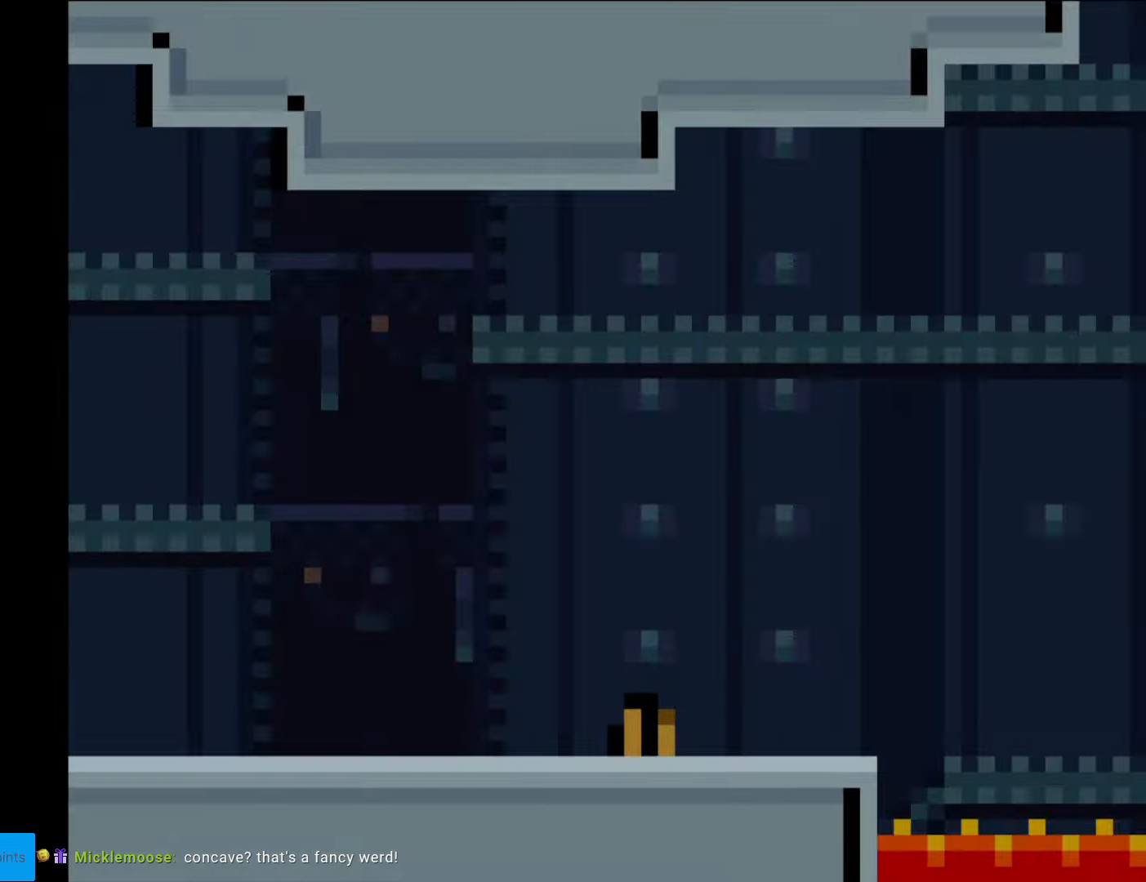
{"buttons": ["B", "Y", "DPAD_RIGHT"], "events": []}
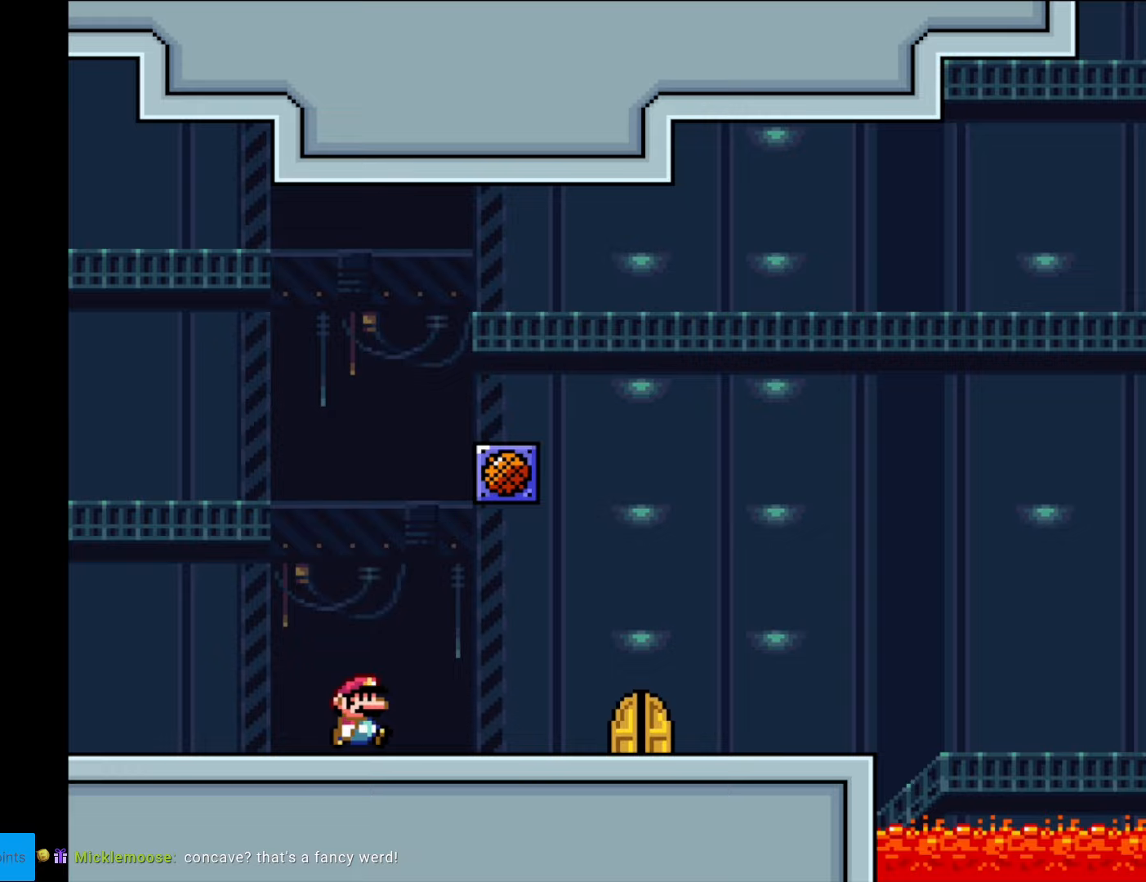
{"buttons": ["B", "Y"], "events": [[438, "DPAD_RIGHT", "up"]]}
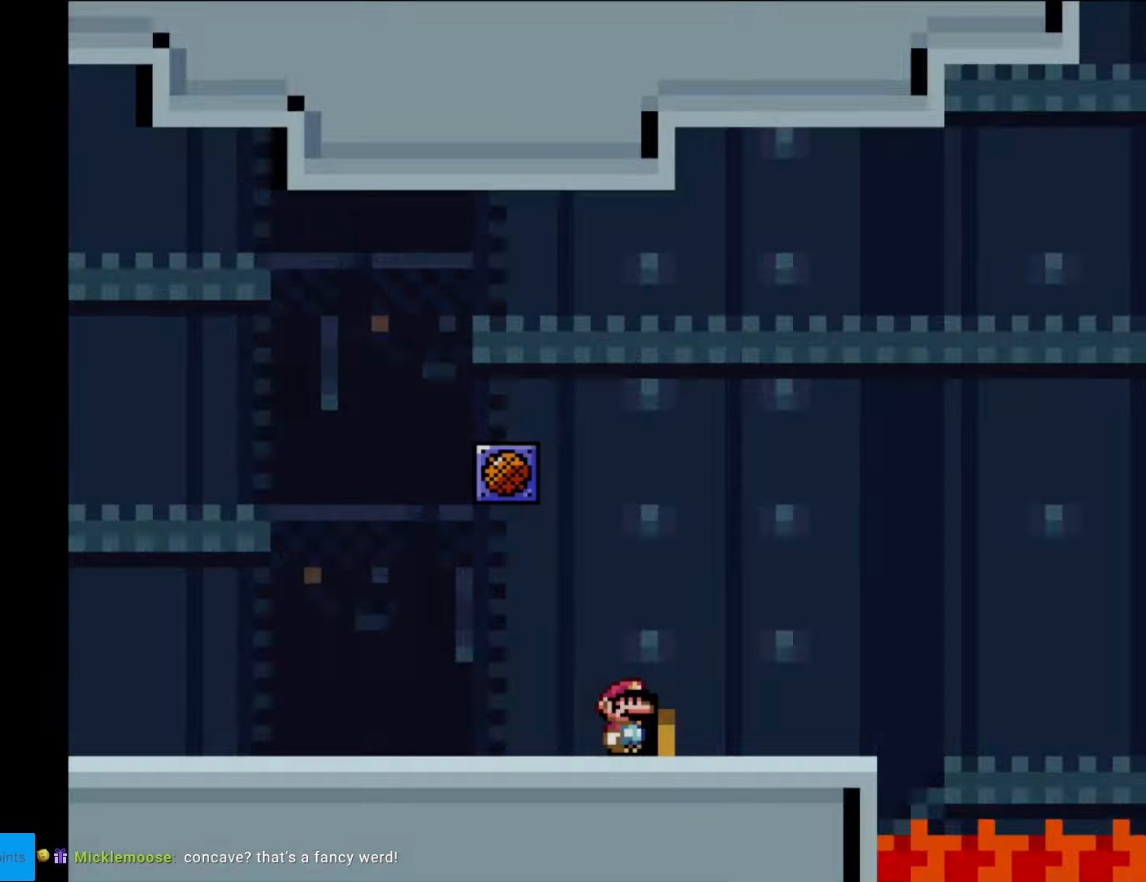
{"buttons": [], "events": [[17, "B", "up"], [17, "DPAD_UP", "down"], [122, "DPAD_UP", "up"], [175, "Y", "up"]]}
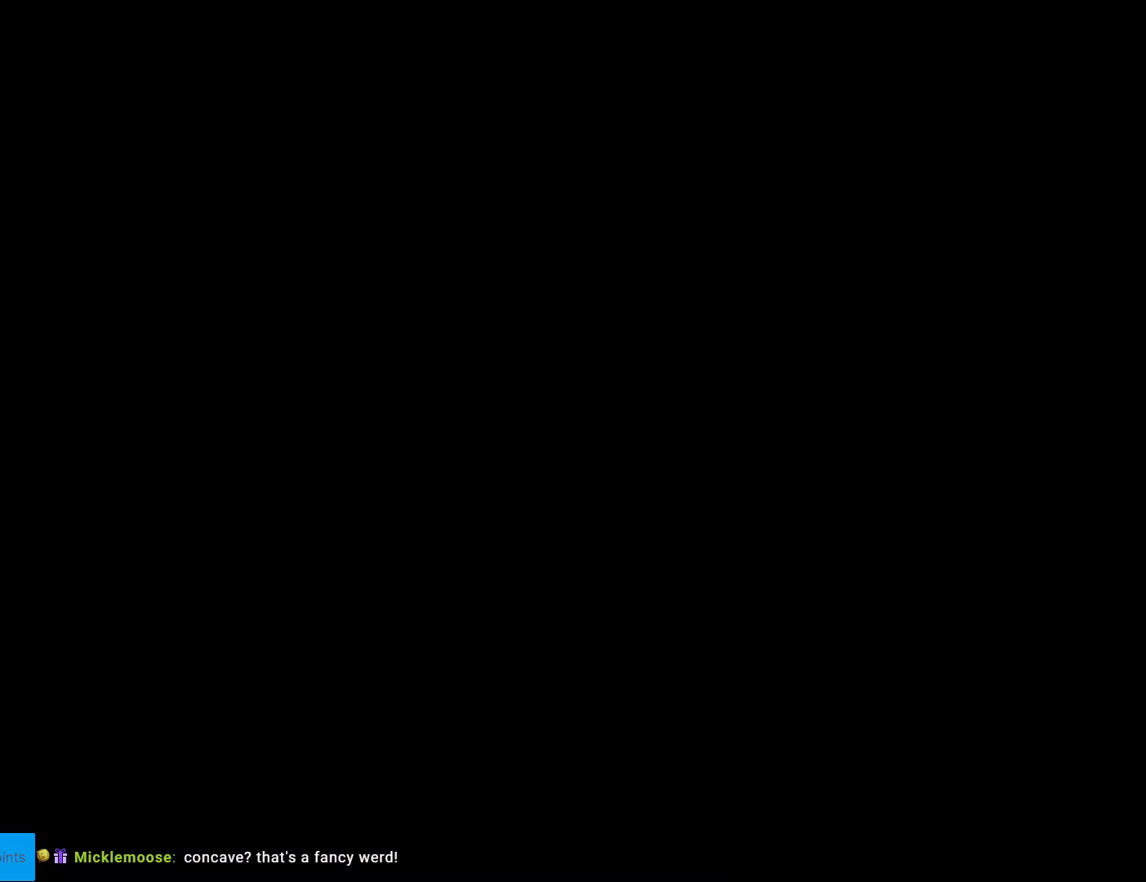
{"buttons": [], "events": []}
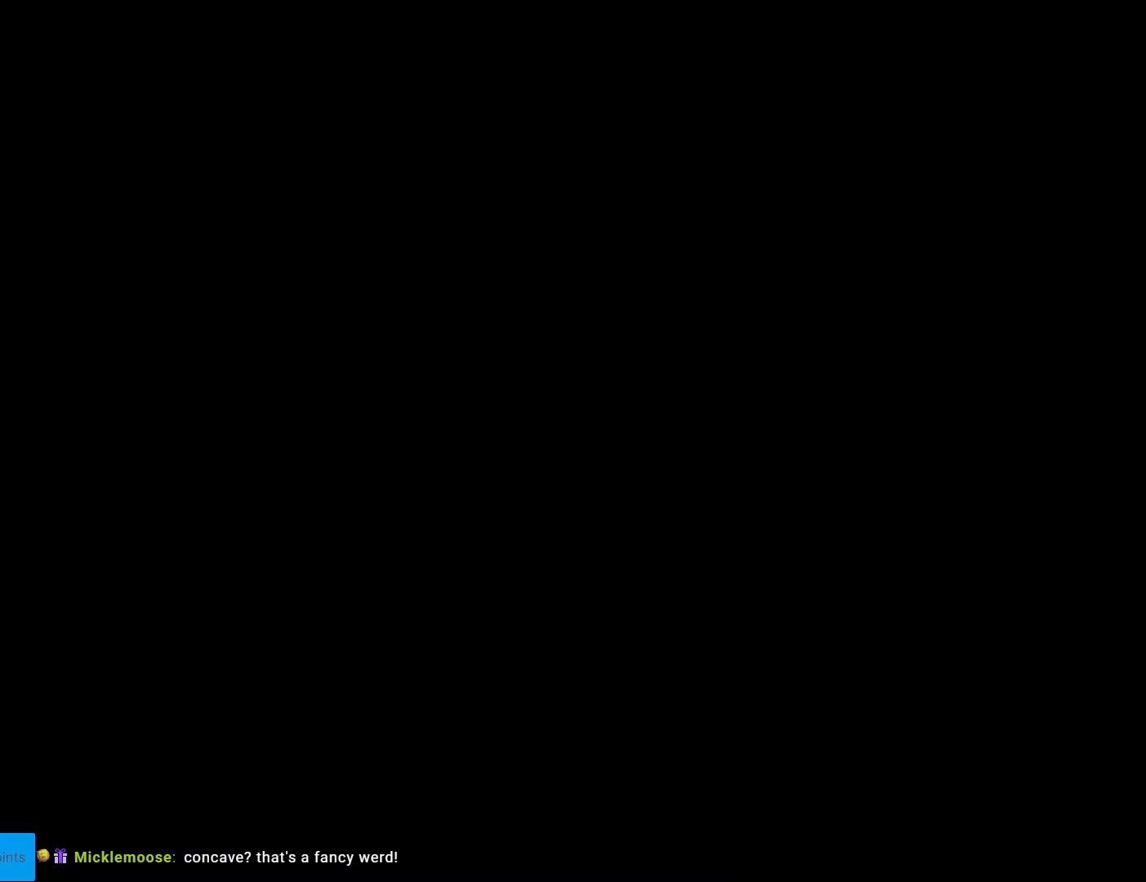
{"buttons": ["B", "Y", "DPAD_RIGHT"], "events": [[17, "B", "down"], [17, "DPAD_RIGHT", "down"], [35, "Y", "down"]]}
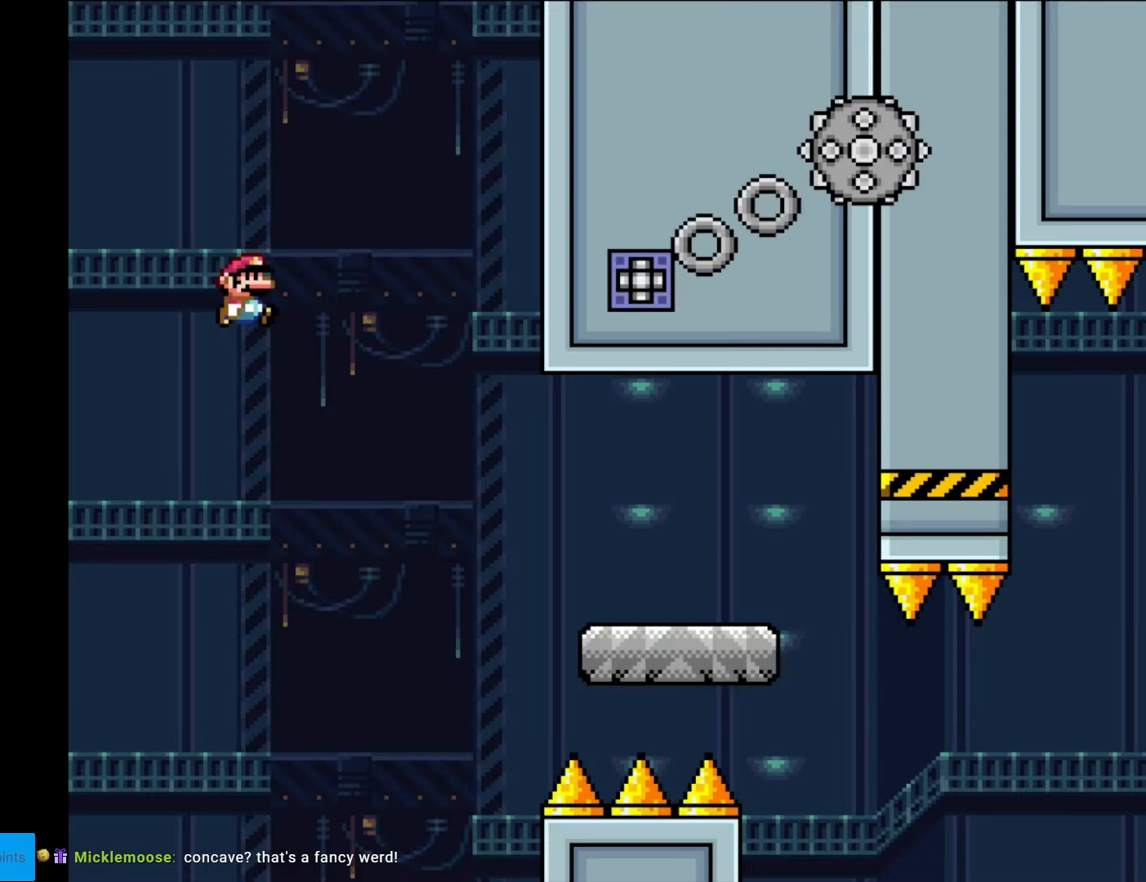
{"buttons": ["X", "DPAD_RIGHT"], "events": [[69, "B", "up"], [174, "X", "down"], [174, "Y", "up"]]}
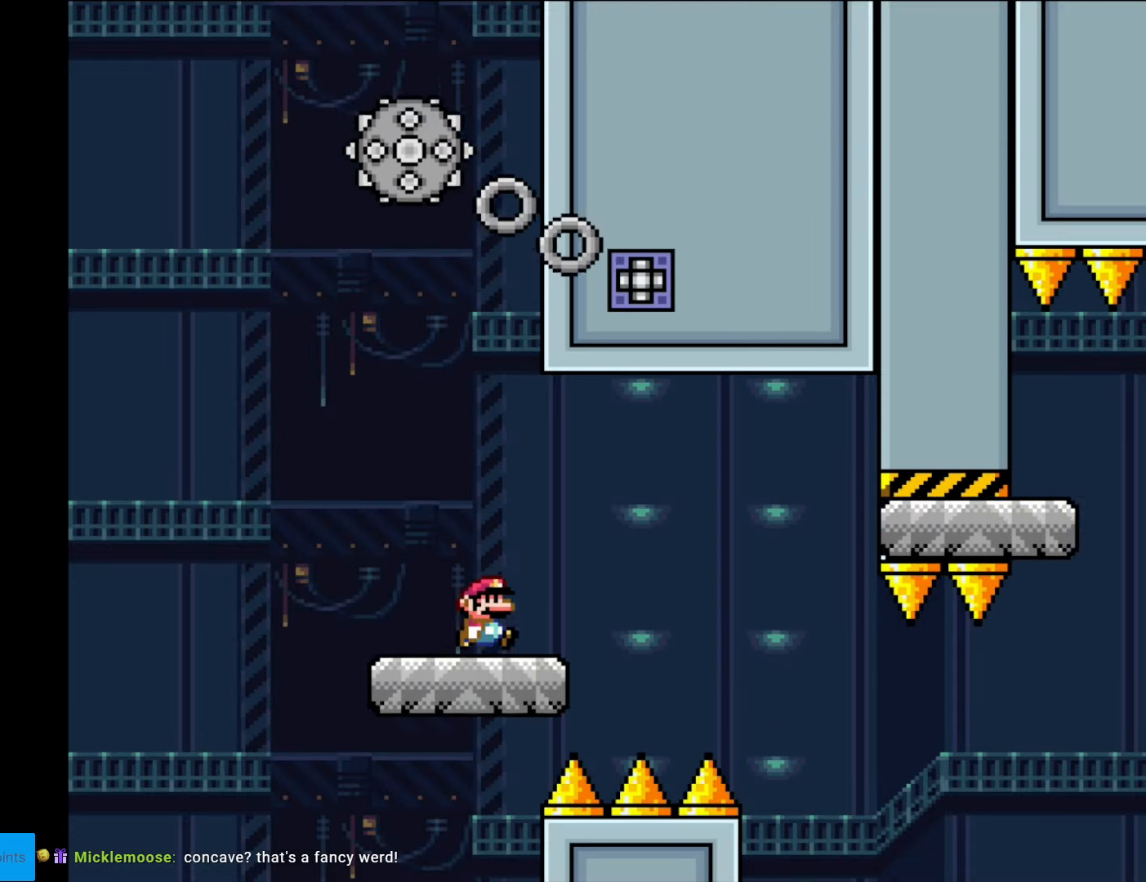
{"buttons": ["X", "DPAD_RIGHT"], "events": [[87, "A", "down"], [140, "A", "up"]]}
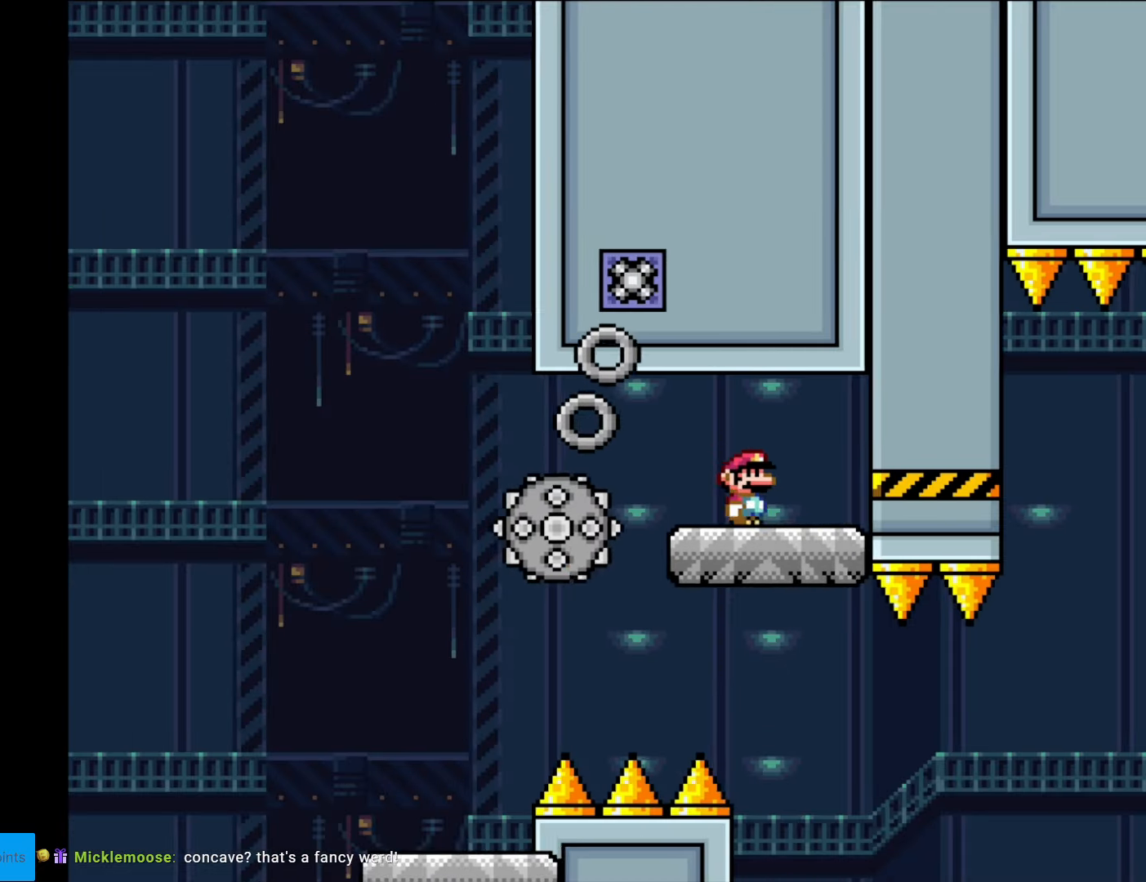
{"buttons": ["X", "DPAD_RIGHT"], "events": [[122, "DPAD_LEFT", "down"], [122, "DPAD_RIGHT", "up"], [297, "DPAD_LEFT", "up"], [489, "DPAD_RIGHT", "down"]]}
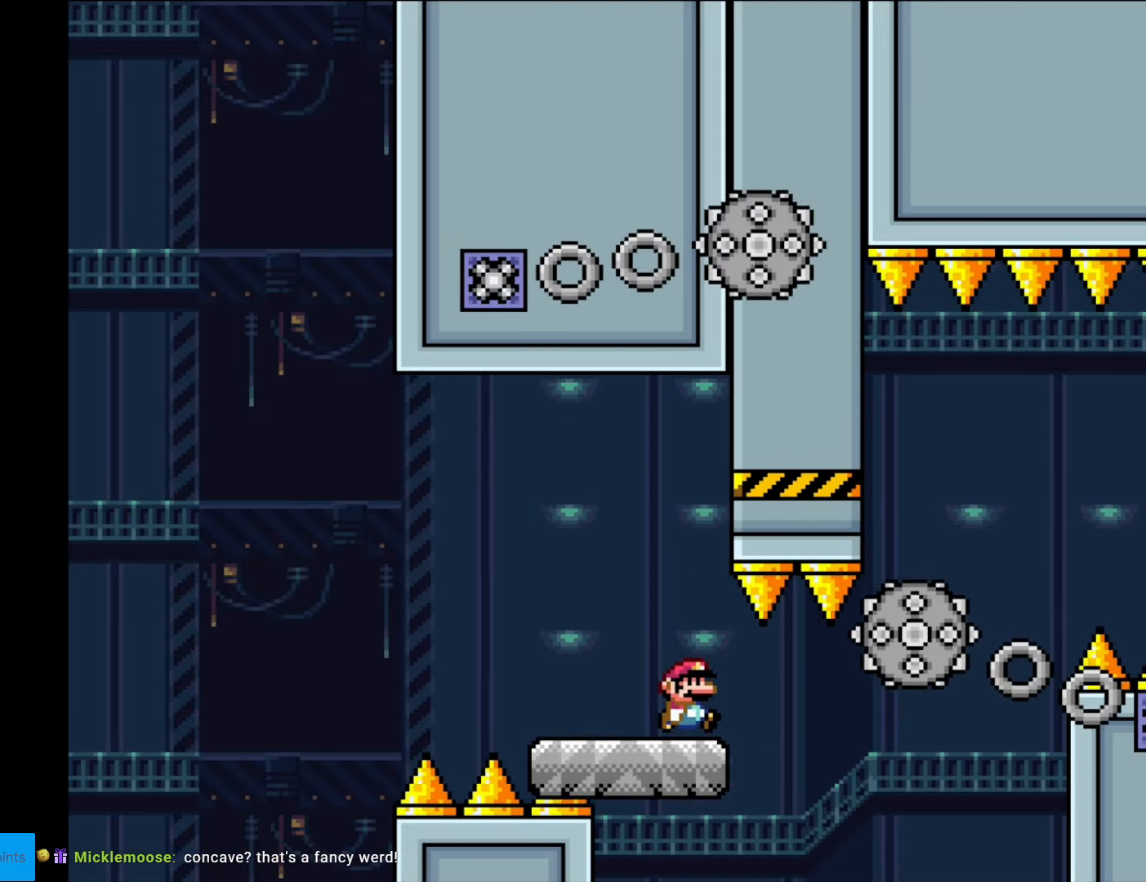
{"buttons": ["X", "DPAD_RIGHT"], "events": [[210, "A", "down"], [262, "A", "up"]]}
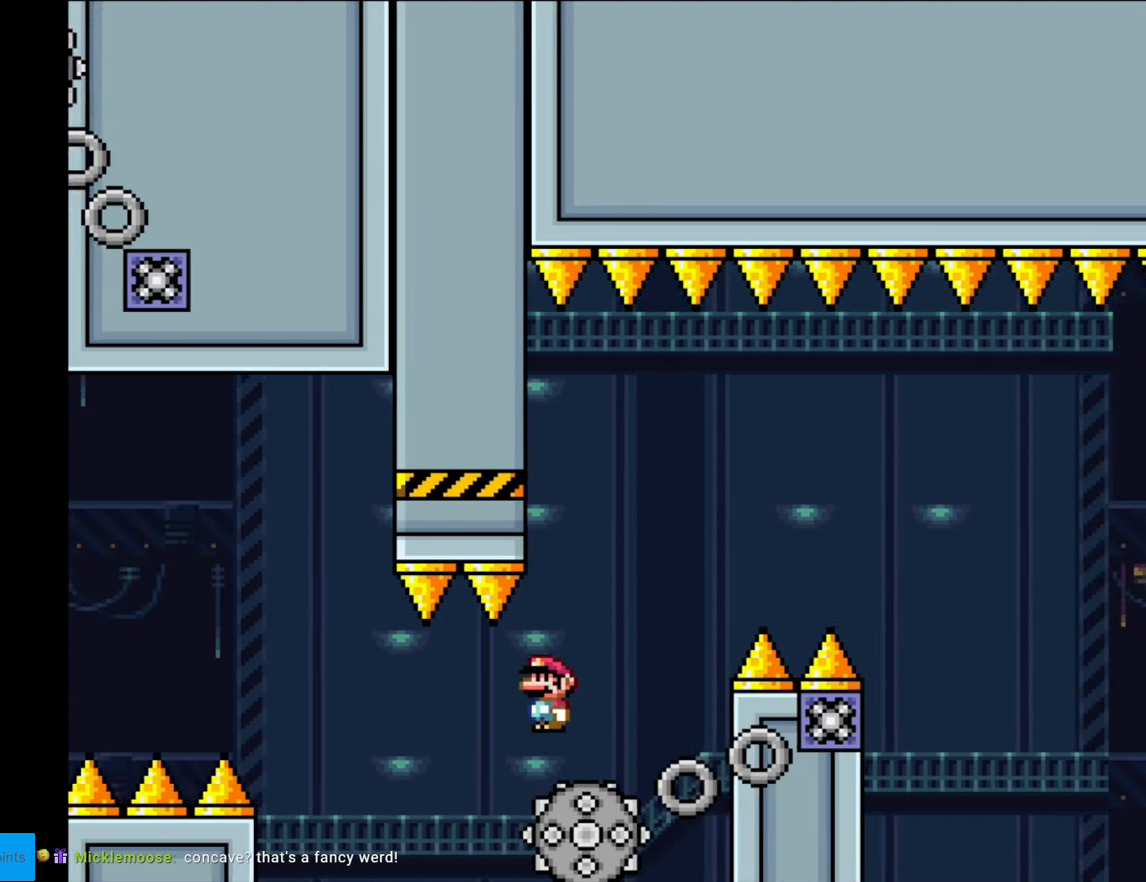
{"buttons": ["A", "X", "DPAD_RIGHT"], "events": [[140, "A", "down"], [140, "DPAD_RIGHT", "up"], [140, "DPAD_UP", "down"], [157, "DPAD_LEFT", "down"], [157, "DPAD_UP", "up"], [227, "DPAD_LEFT", "up"], [227, "DPAD_RIGHT", "down"]]}
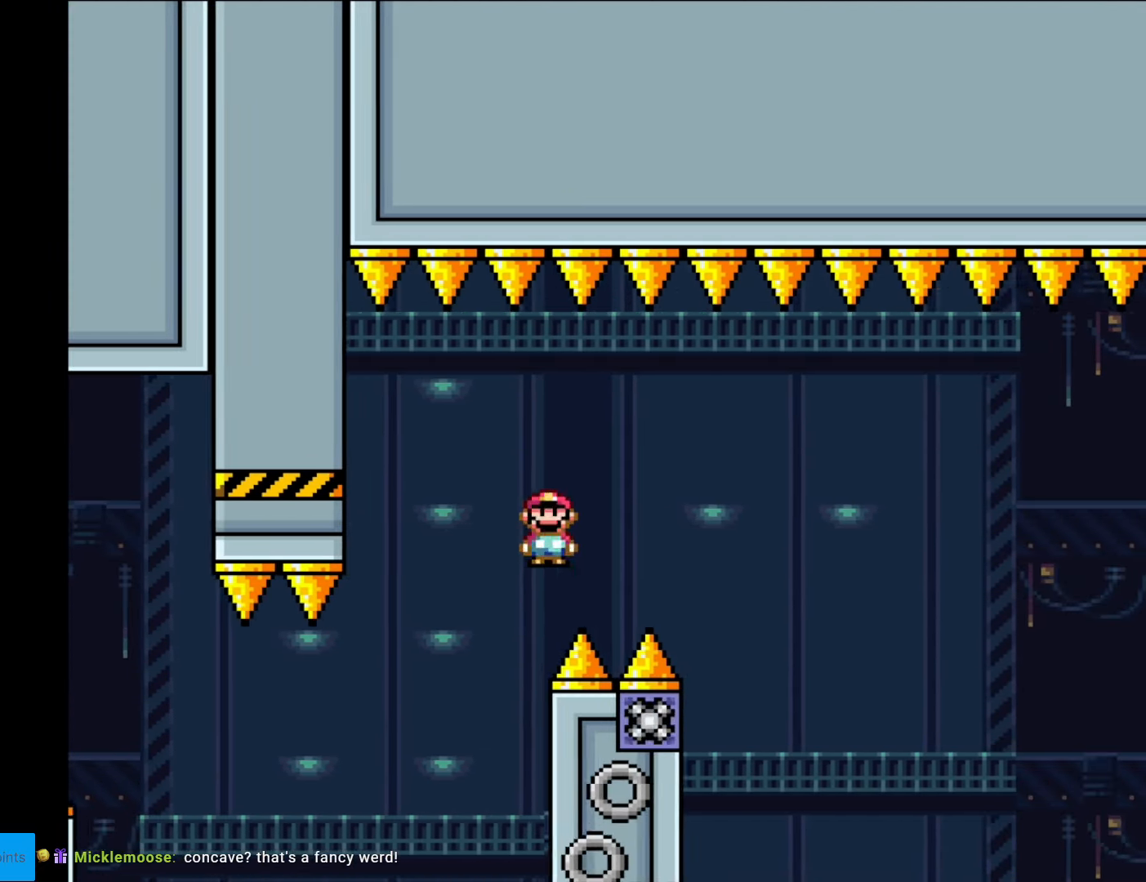
{"buttons": ["A", "X", "DPAD_RIGHT"], "events": [[315, "DPAD_RIGHT", "up"], [332, "DPAD_LEFT", "down"], [402, "DPAD_LEFT", "up"], [420, "DPAD_RIGHT", "down"]]}
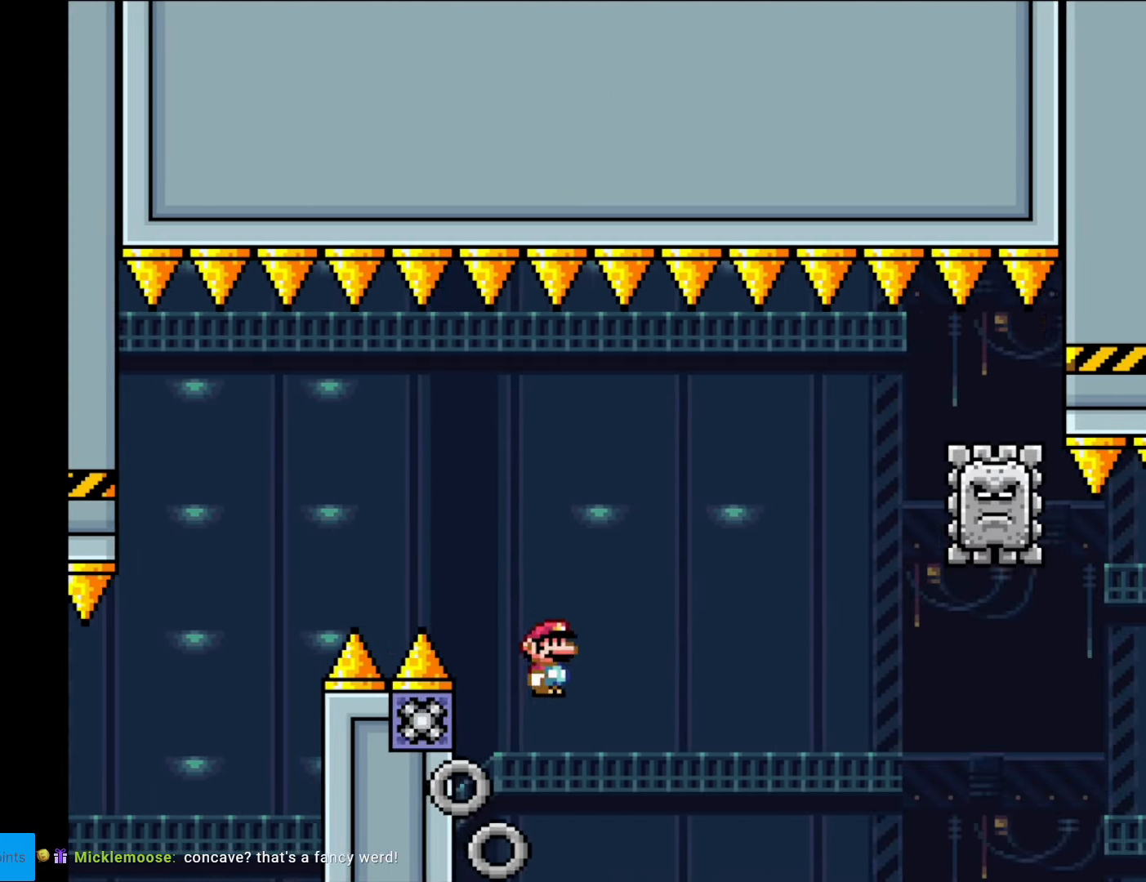
{"buttons": ["A", "X", "DPAD_RIGHT"], "events": [[192, "DPAD_RIGHT", "up"], [192, "L1", "down"], [210, "DPAD_RIGHT", "down"], [210, "L1", "up"]]}